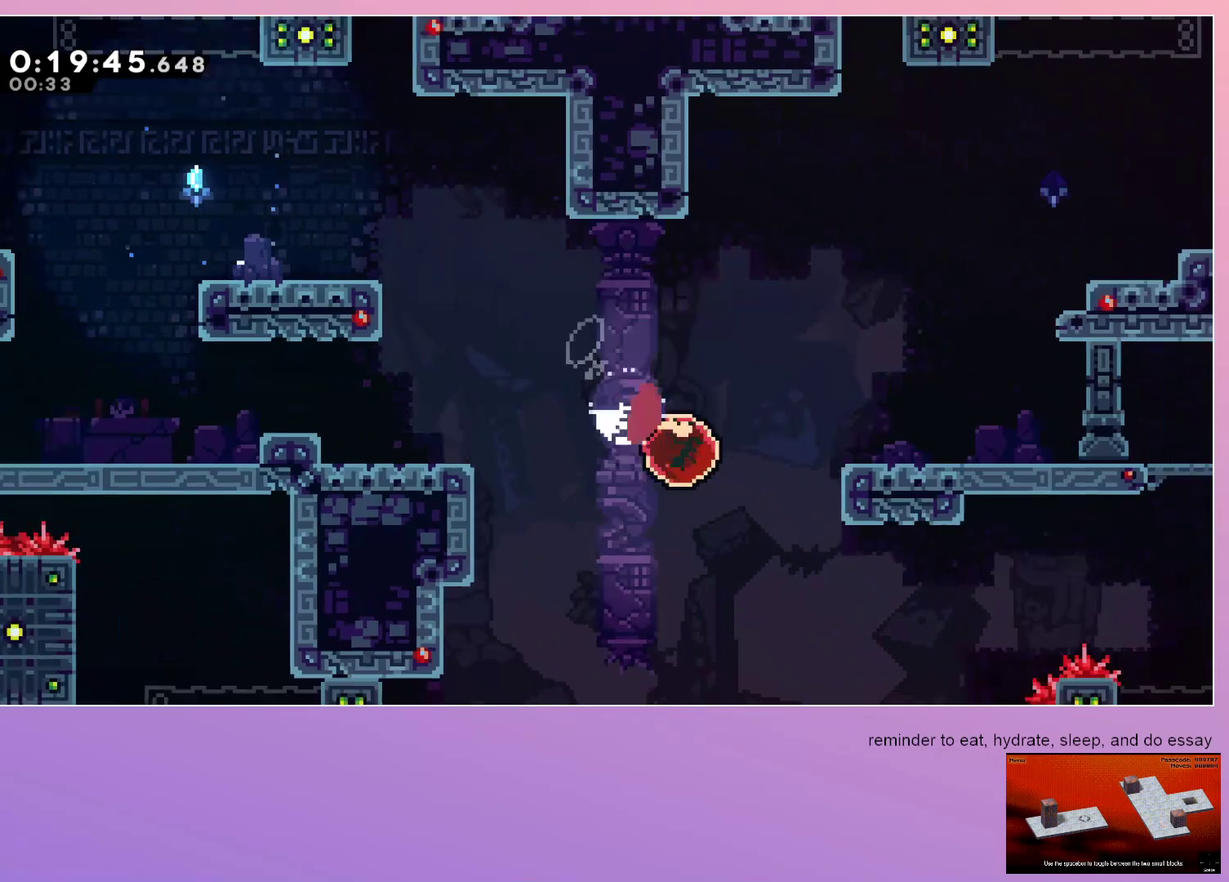
Gameplay with keyboard; each line is a JSON object with the keys held at the frame after it. "events" lists presses ("down") and releases ("up") of "dash", "down", "grab", "jump", "left", "menu", "right" and "up" between this image and that frame as [ms after this image, input, new state], when the widget could be followed in between. No other keys are recorded. Mouse input is not recorded. Key names are as the overlay labels them; some are game actions (e.g. jump) rather than physical keys.
{"keys": ["dash", "right", "up"], "events": [[17, "dash", "up"], [67, "down", "up"], [433, "dash", "down"], [433, "up", "down"]]}
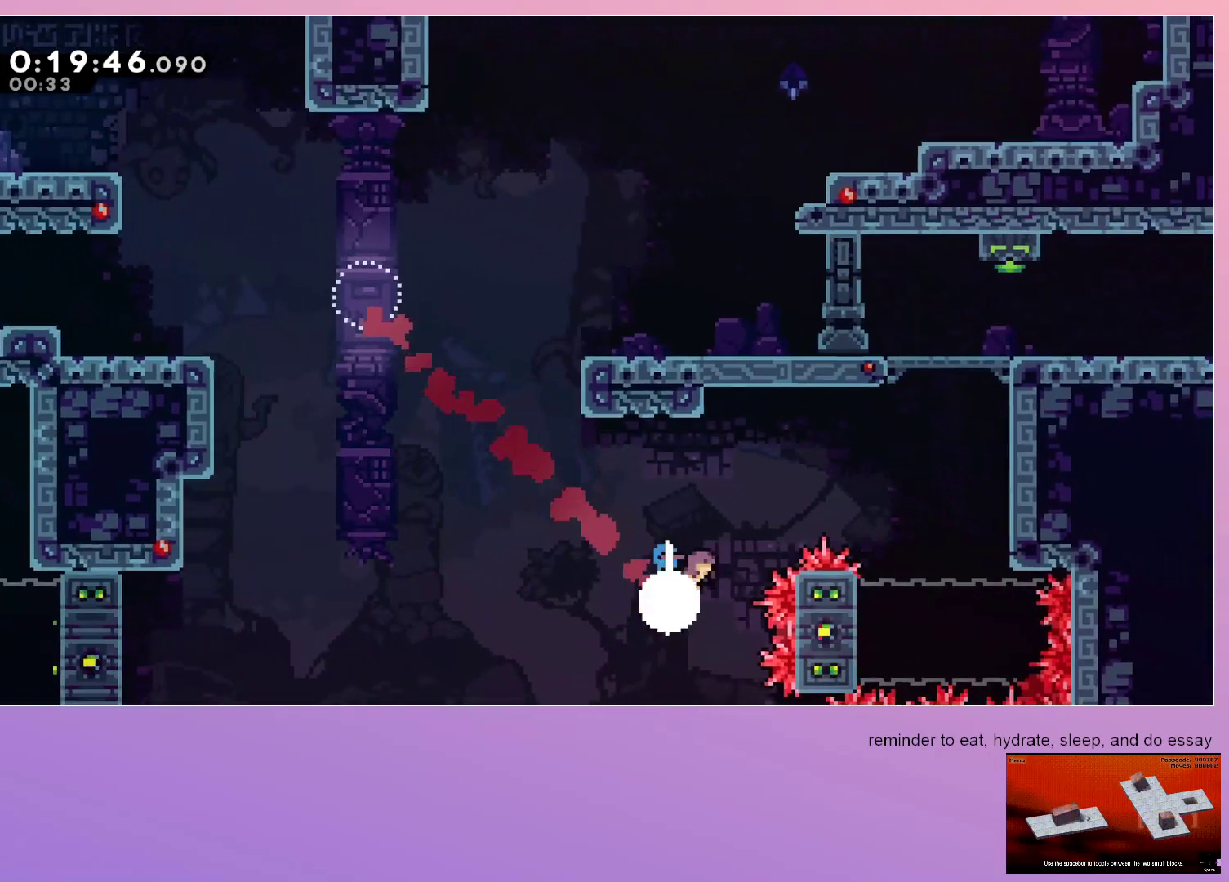
{"keys": ["left"], "events": [[67, "up", "up"], [167, "dash", "up"], [400, "right", "up"], [450, "left", "down"]]}
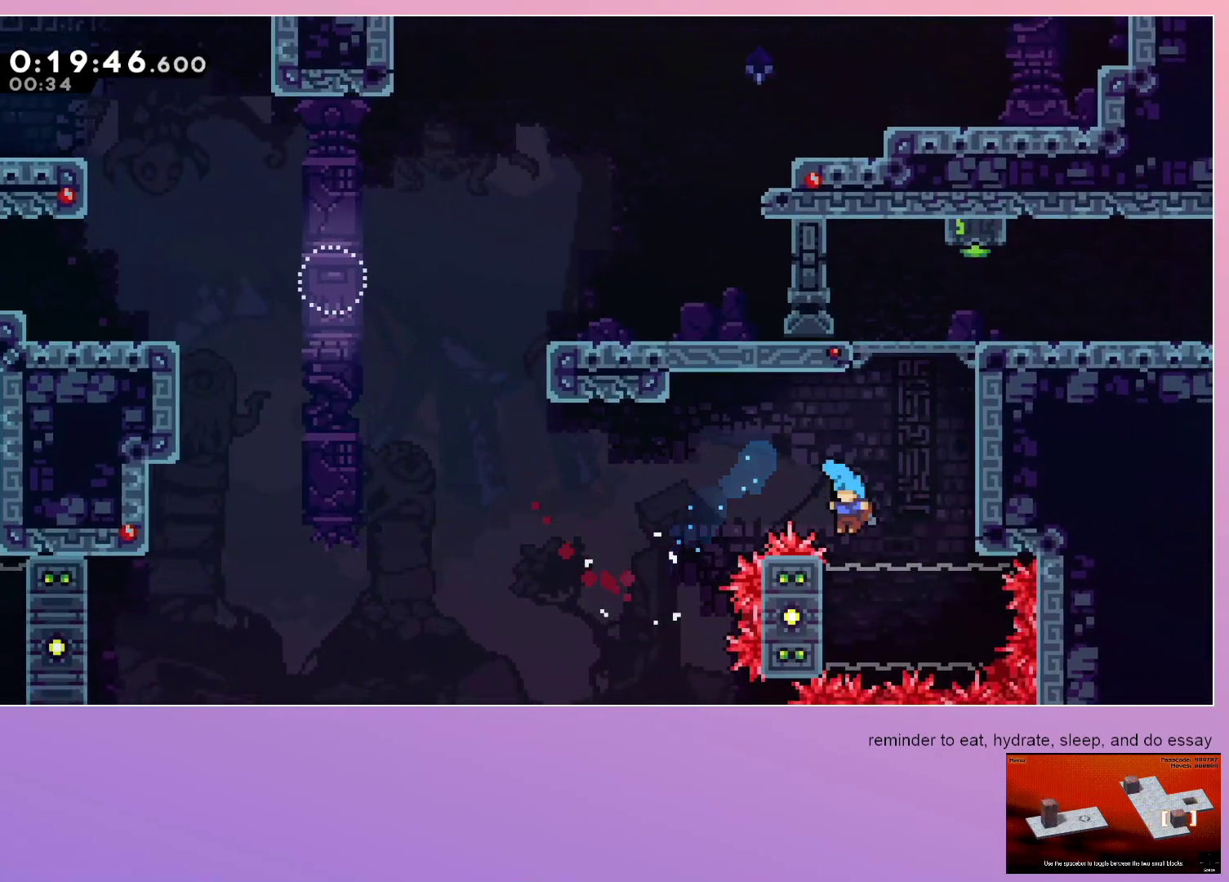
{"keys": ["grab", "jump"], "events": [[133, "jump", "down"], [133, "left", "up"], [133, "right", "down"], [283, "grab", "down"], [500, "right", "up"]]}
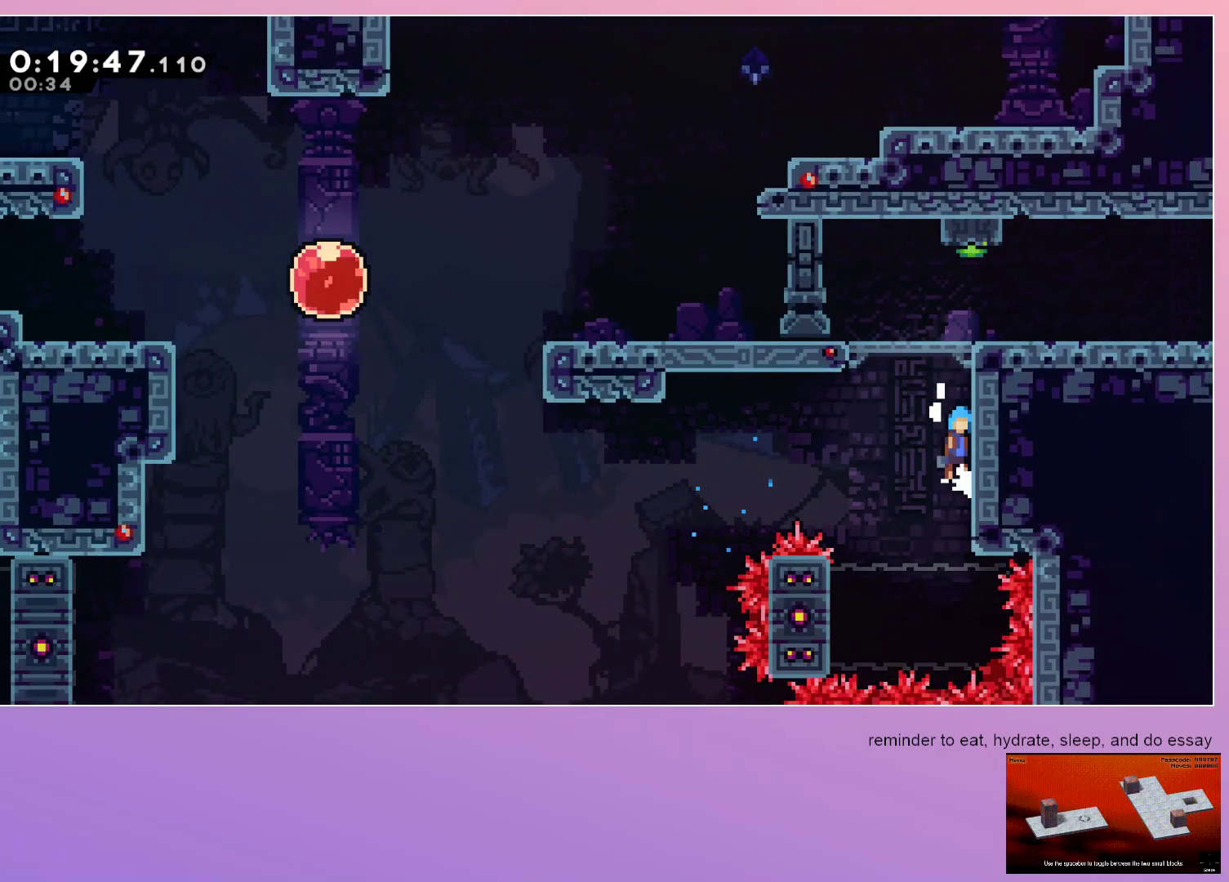
{"keys": [], "events": [[233, "grab", "up"], [283, "jump", "up"]]}
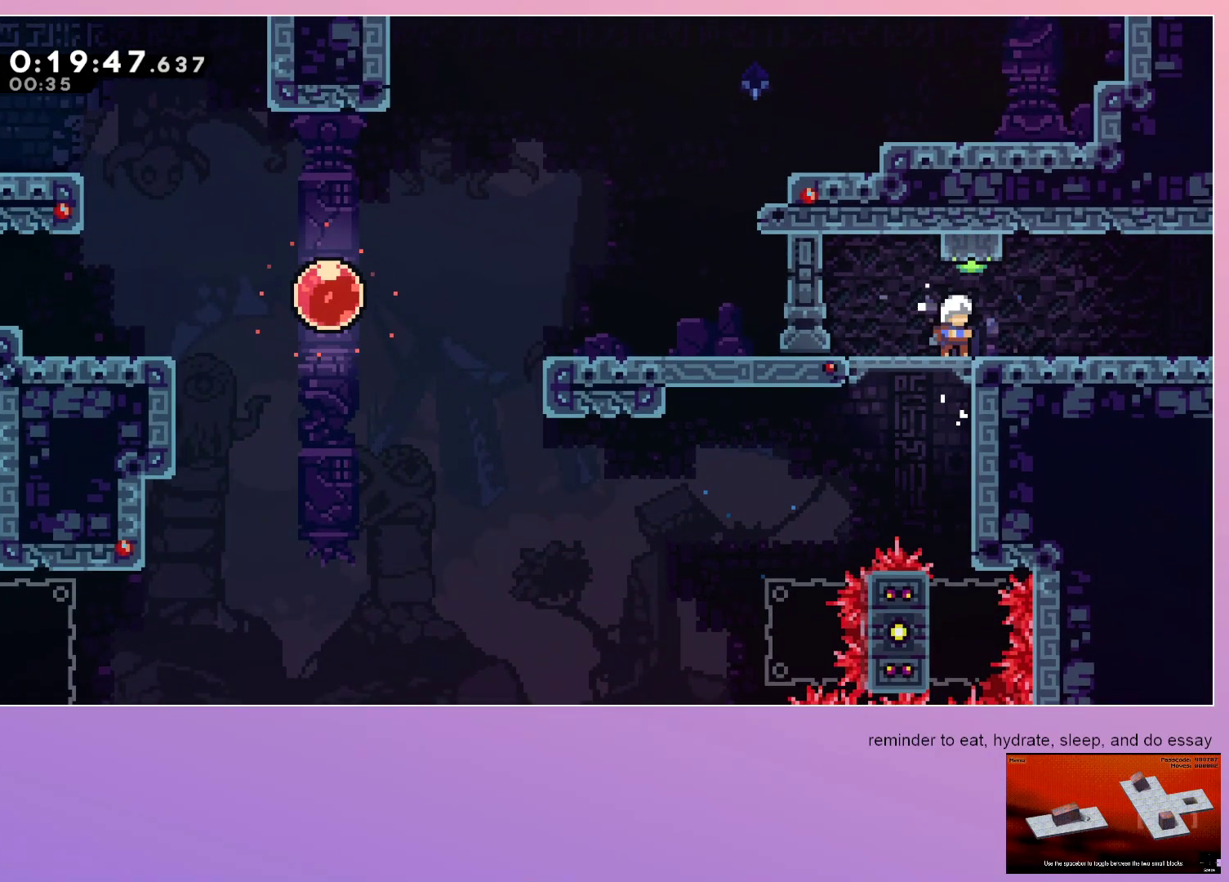
{"keys": ["left"], "events": [[167, "jump", "down"], [217, "jump", "up"], [483, "left", "down"]]}
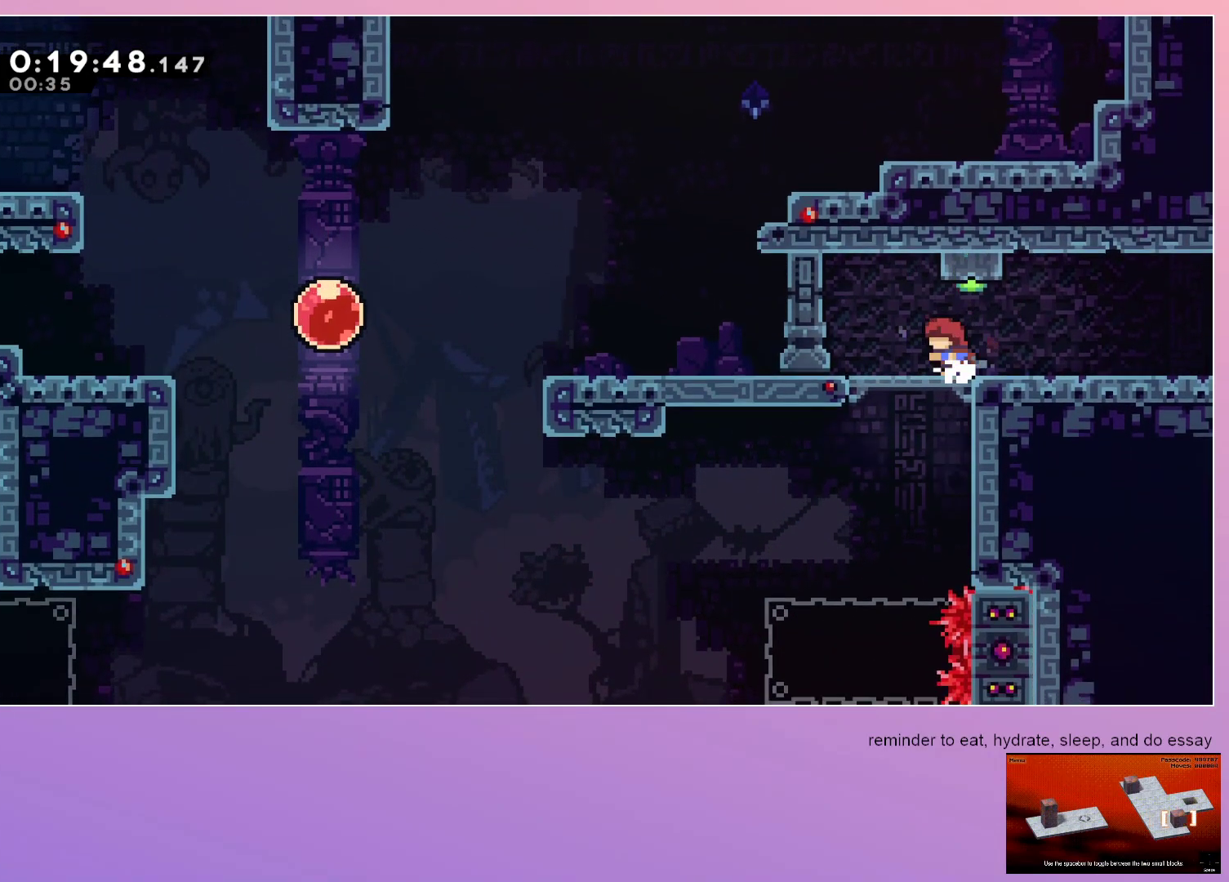
{"keys": ["down", "right"], "events": [[133, "dash", "down"], [133, "left", "up"], [183, "right", "down"], [183, "up", "down"], [317, "dash", "up"], [317, "up", "up"], [467, "down", "down"]]}
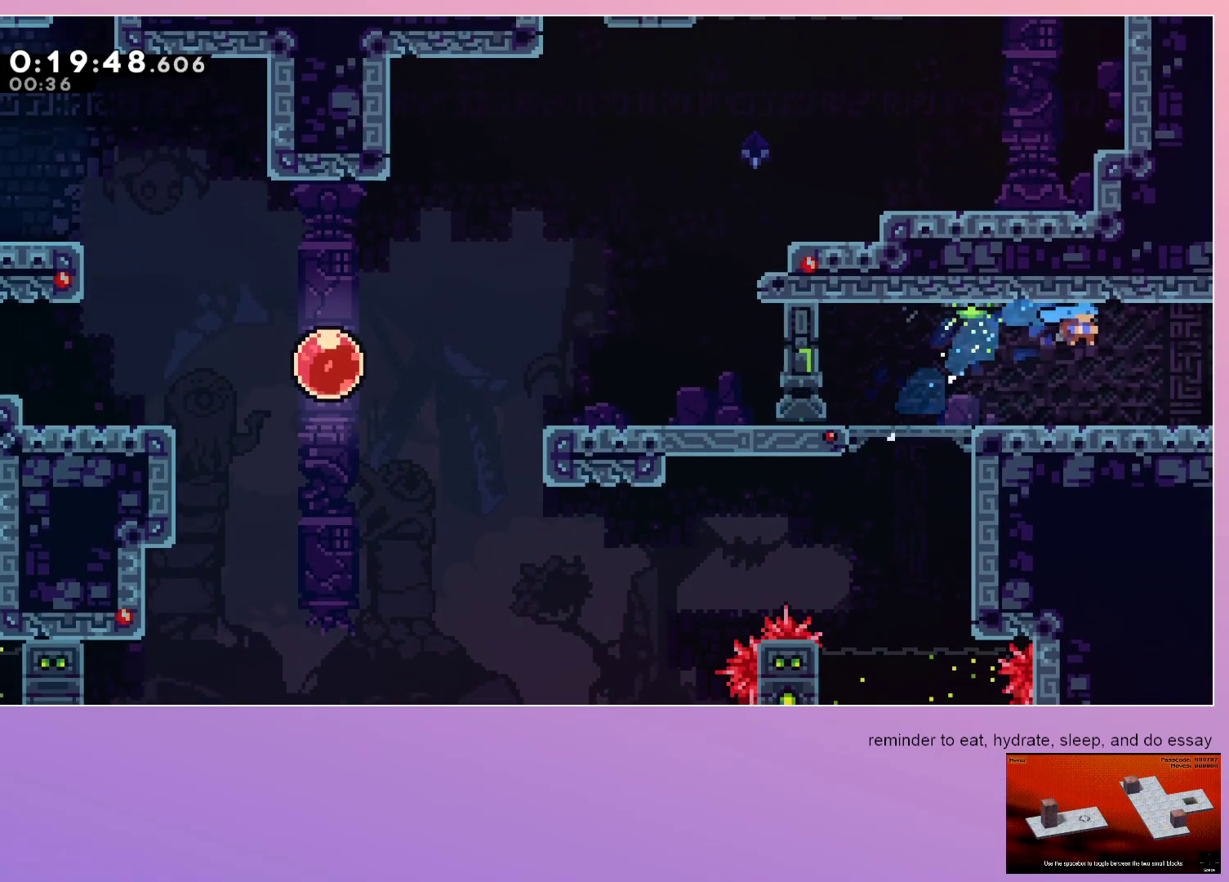
{"keys": ["down", "right"], "events": [[200, "dash", "down"], [250, "jump", "down"], [467, "dash", "up"], [467, "jump", "up"]]}
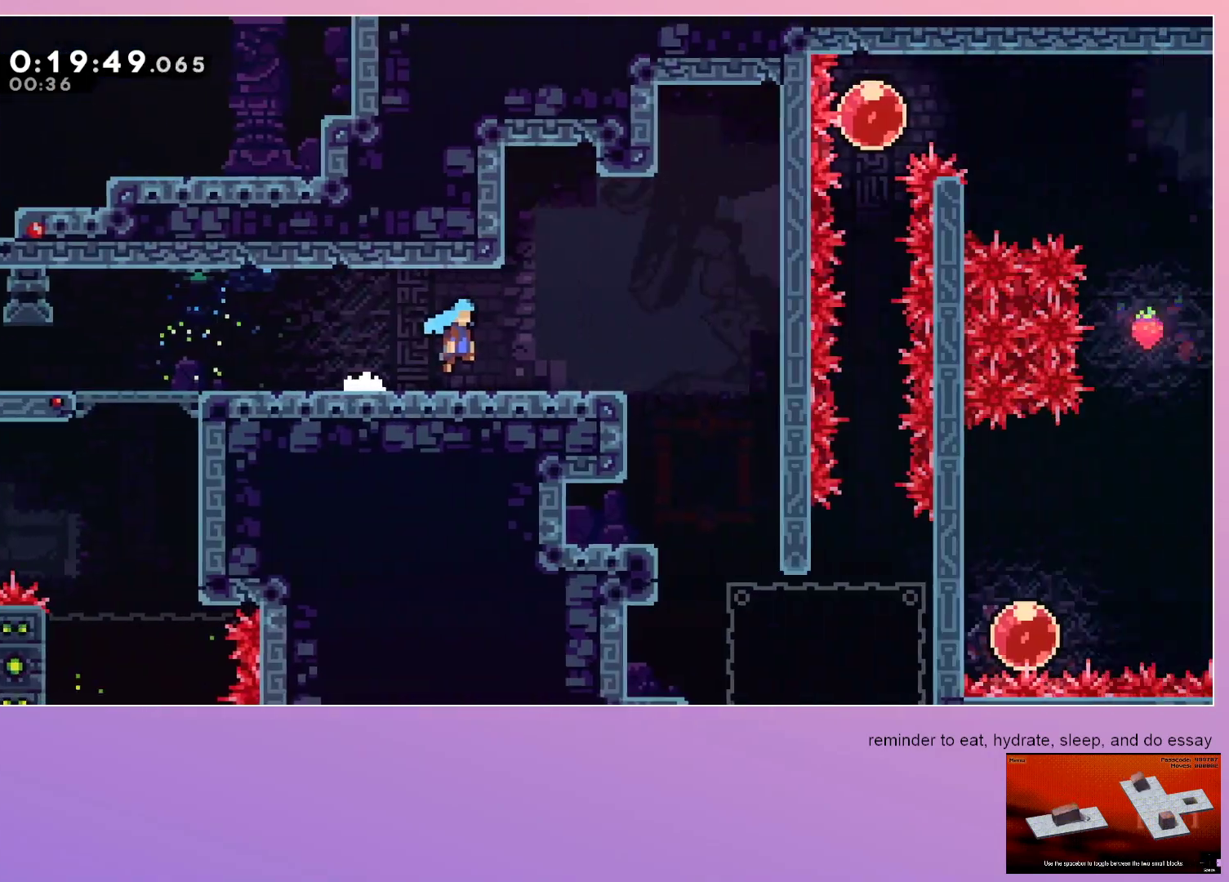
{"keys": ["down", "right"], "events": []}
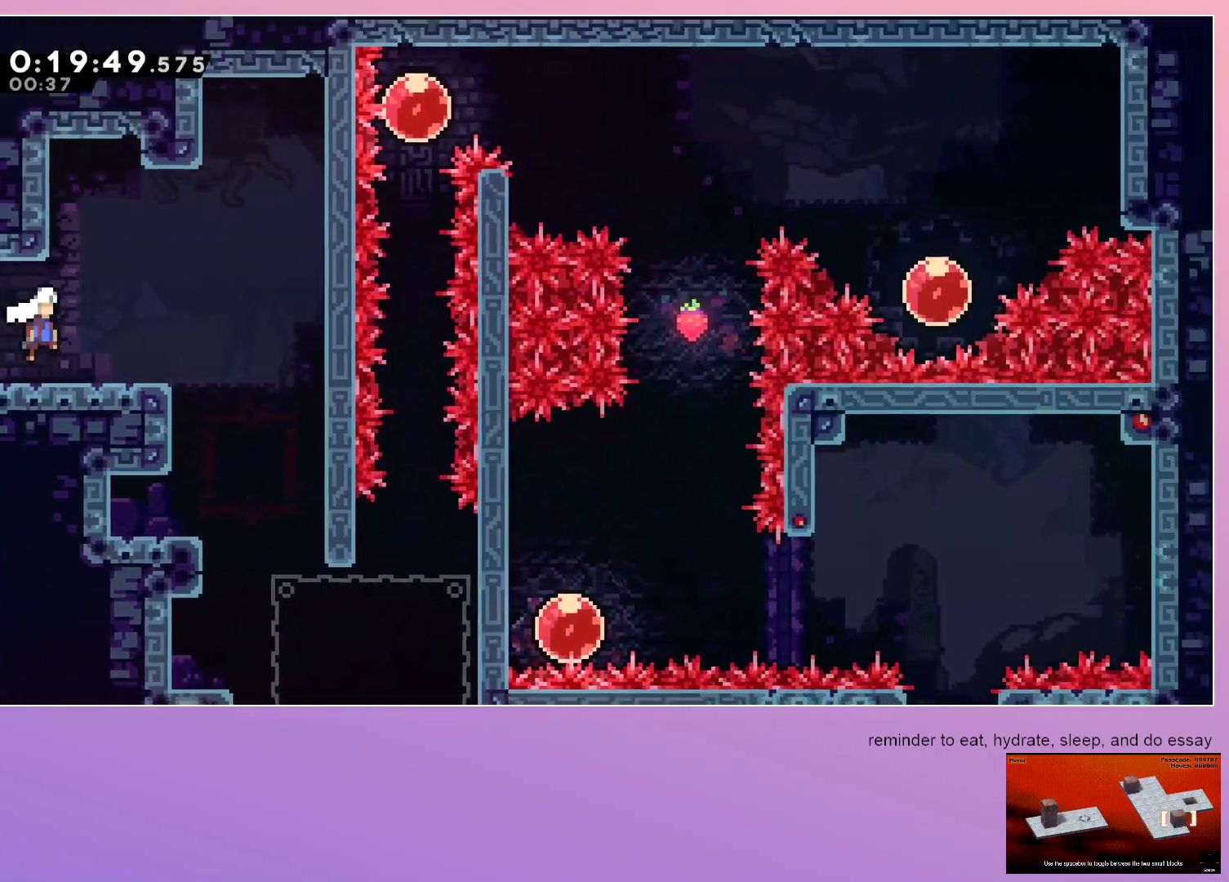
{"keys": ["down", "right"], "events": []}
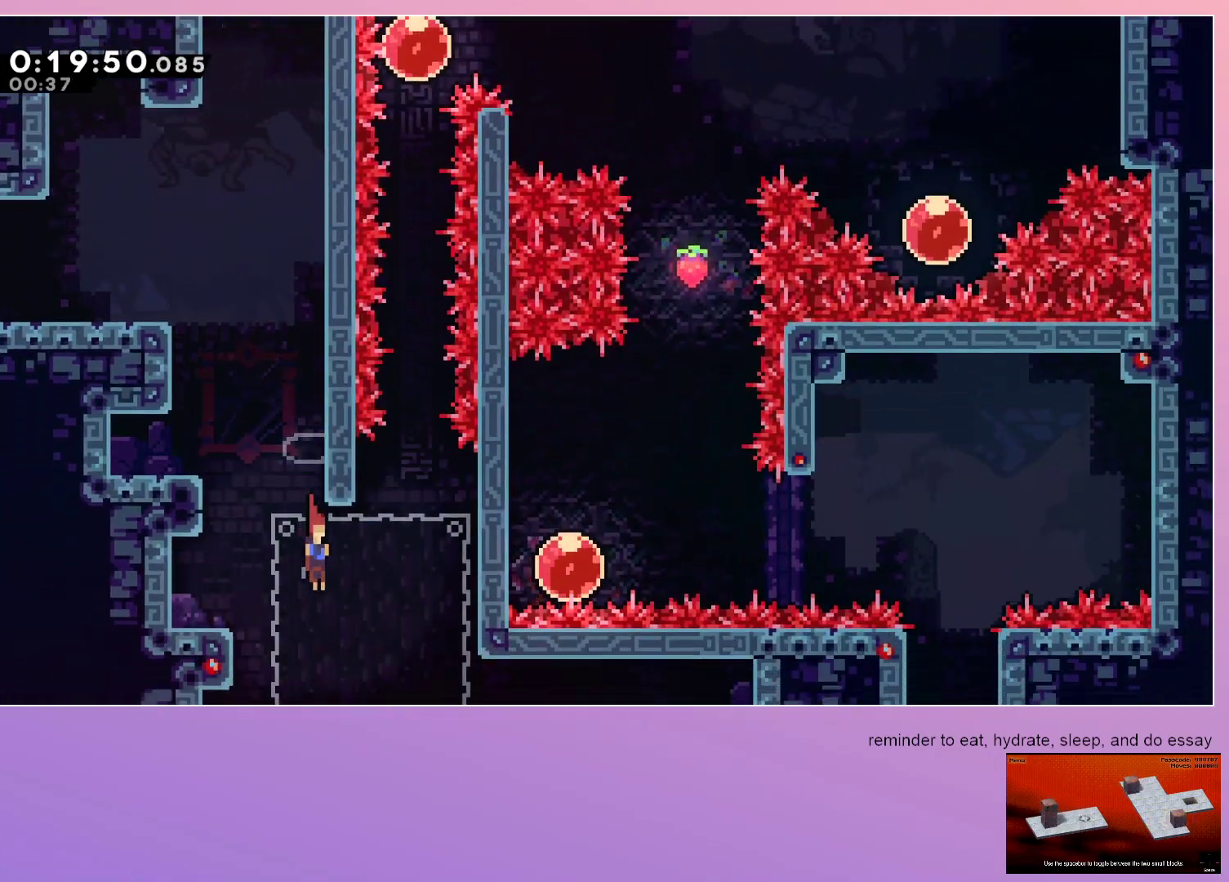
{"keys": ["jump"], "events": [[100, "dash", "down"], [250, "dash", "up"], [250, "down", "up"], [250, "right", "up"], [300, "jump", "down"]]}
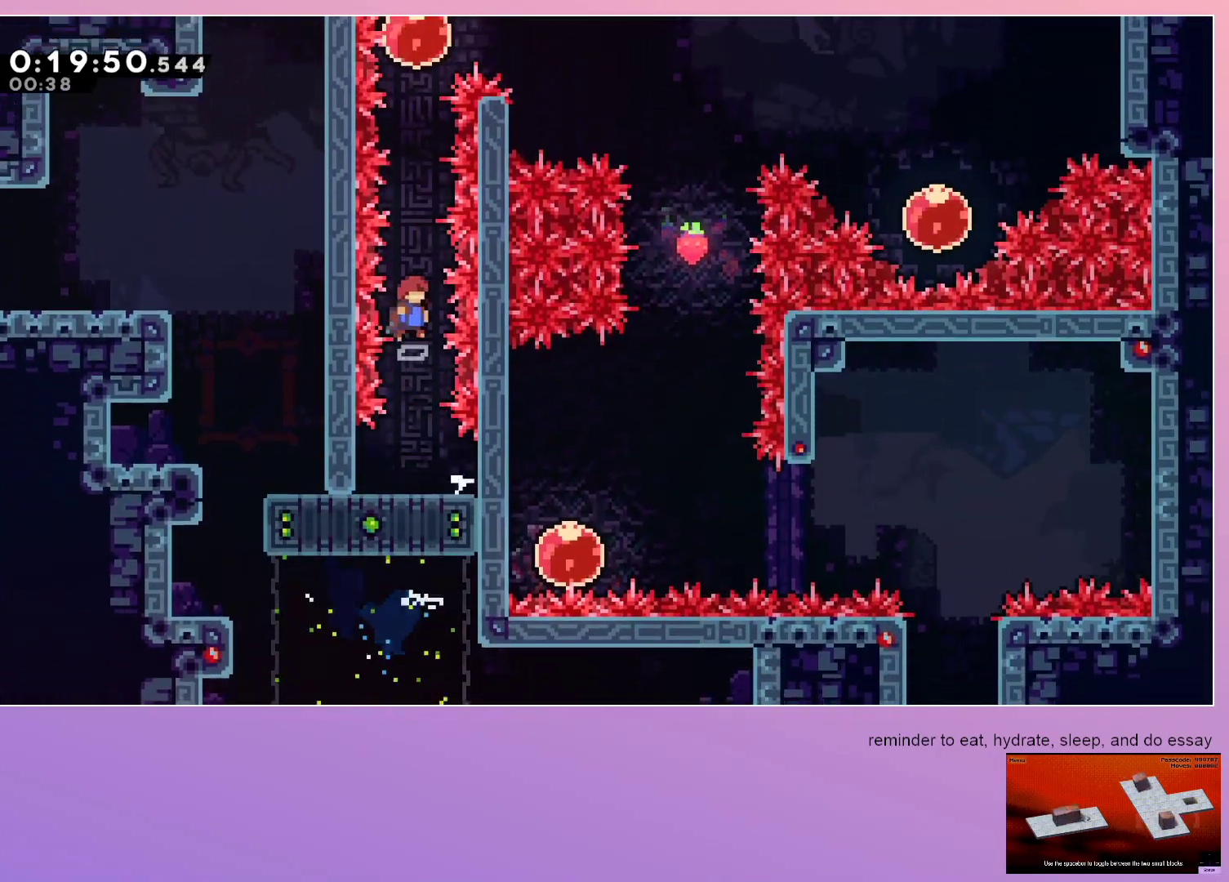
{"keys": ["right"], "events": [[117, "dash", "down"], [117, "up", "down"], [250, "up", "up"], [300, "dash", "up"], [350, "dash", "down"], [350, "right", "down"], [400, "jump", "up"], [483, "dash", "up"]]}
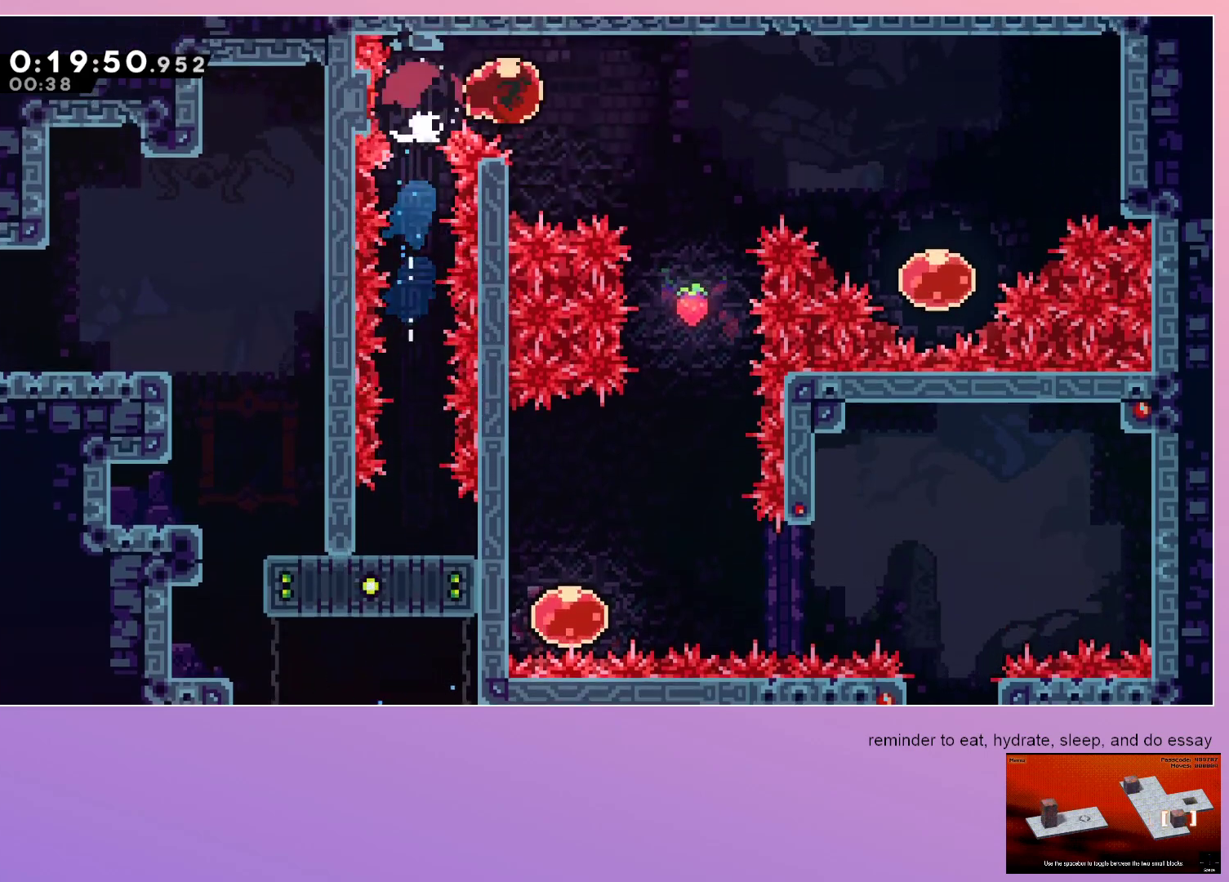
{"keys": ["down"], "events": [[33, "right", "up"], [233, "dash", "down"], [233, "down", "down"], [367, "dash", "up"]]}
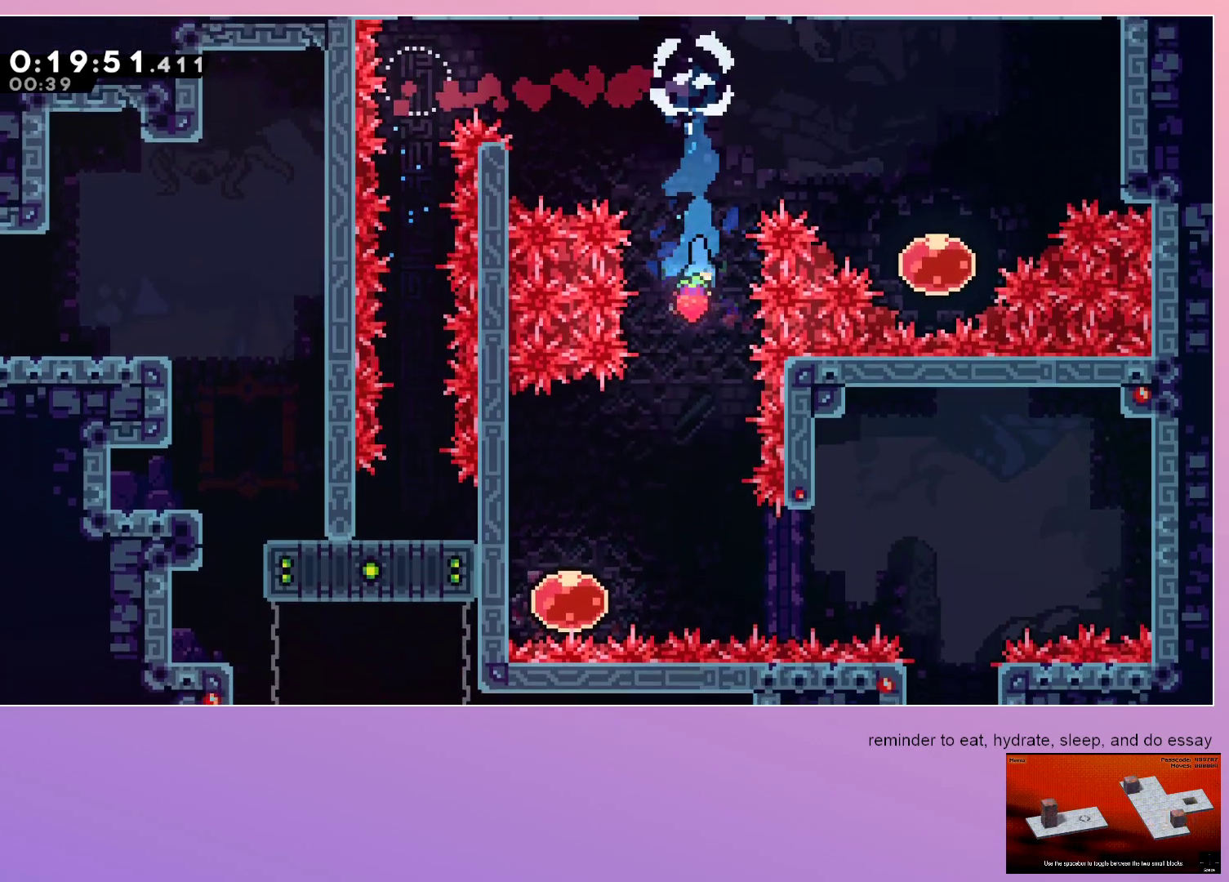
{"keys": ["dash", "right"], "events": [[50, "left", "down"], [333, "down", "up"], [333, "left", "up"], [383, "dash", "down"], [383, "right", "down"]]}
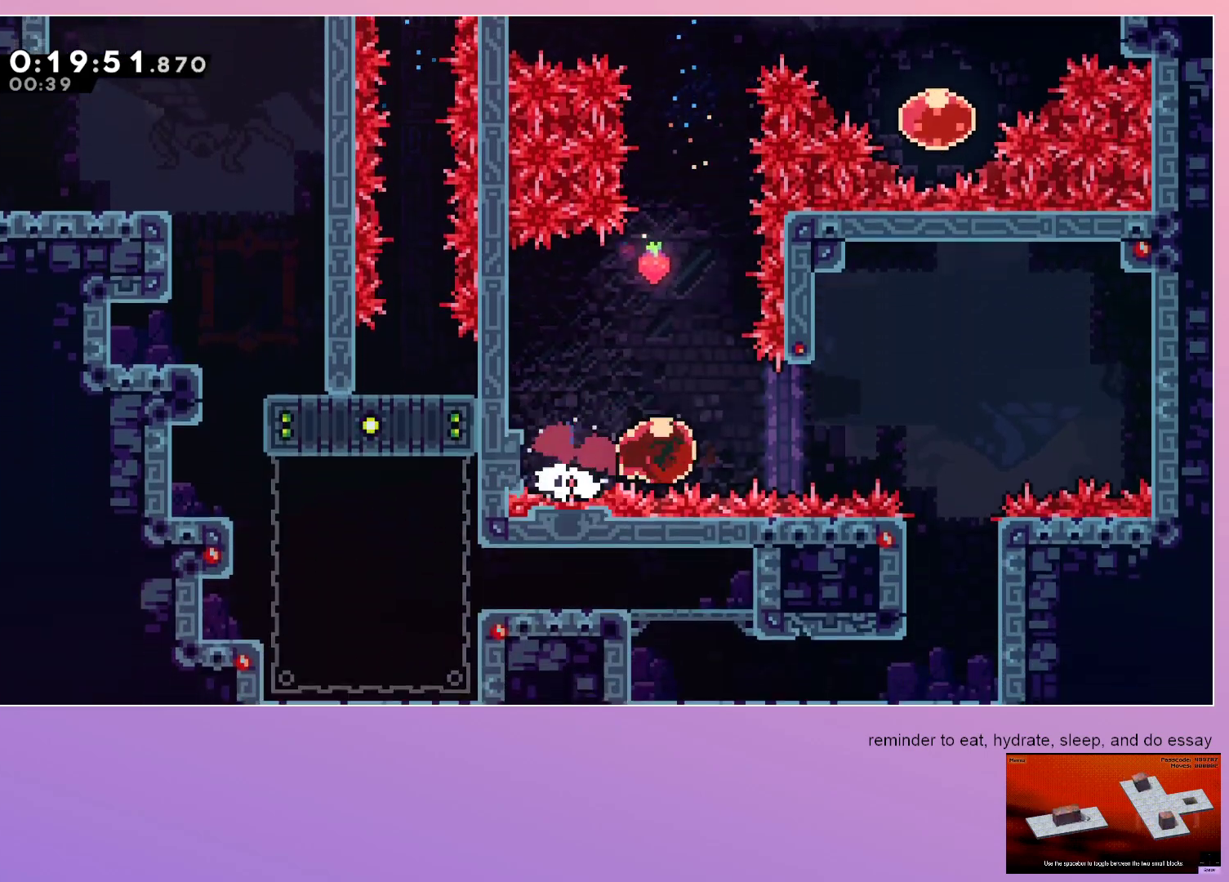
{"keys": ["dash", "down", "left"], "events": [[17, "dash", "up"], [317, "right", "up"], [350, "dash", "down"], [350, "down", "down"], [500, "left", "down"]]}
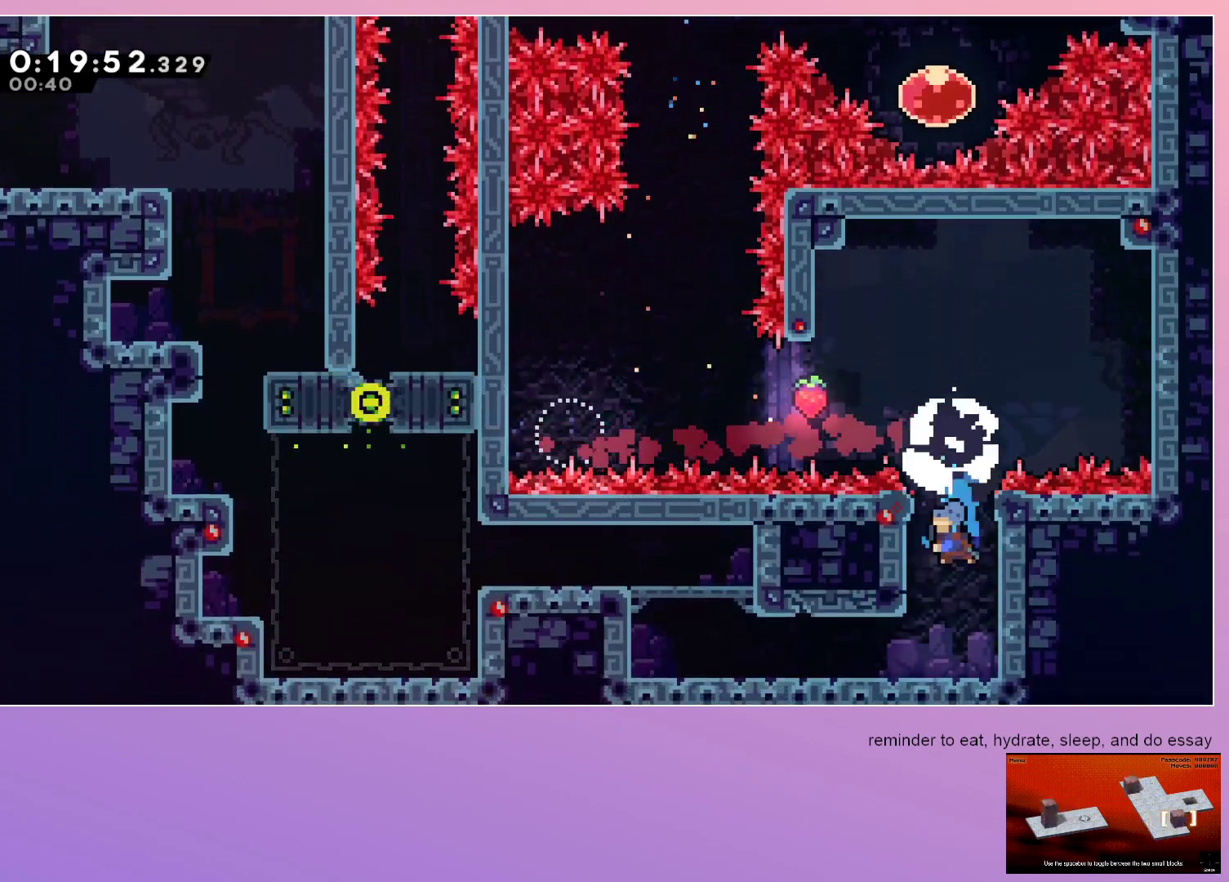
{"keys": ["dash", "left", "menu"], "events": [[50, "dash", "up"], [50, "down", "up"], [450, "menu", "down"], [500, "dash", "down"]]}
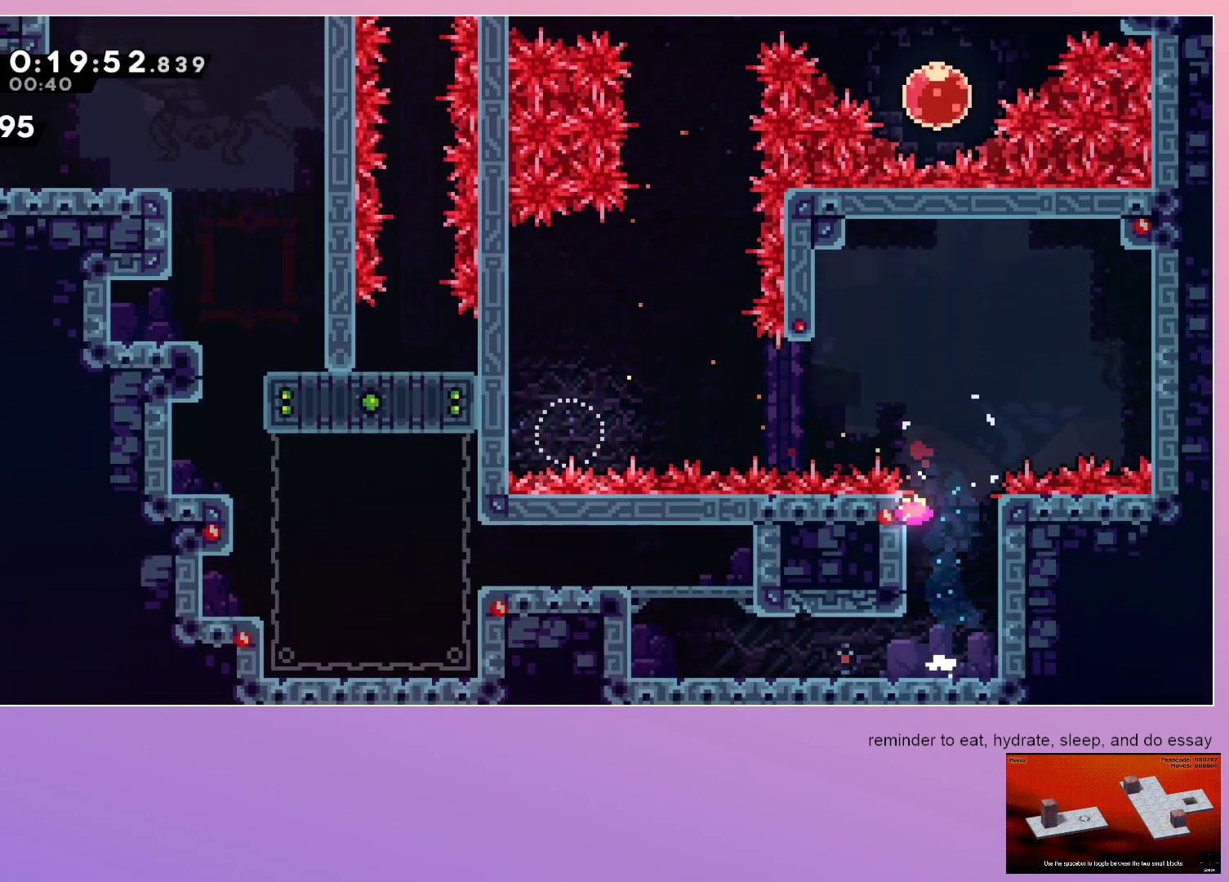
{"keys": ["down", "left"], "events": [[50, "menu", "up"], [150, "left", "up"], [183, "dash", "up"], [383, "down", "down"], [383, "left", "down"]]}
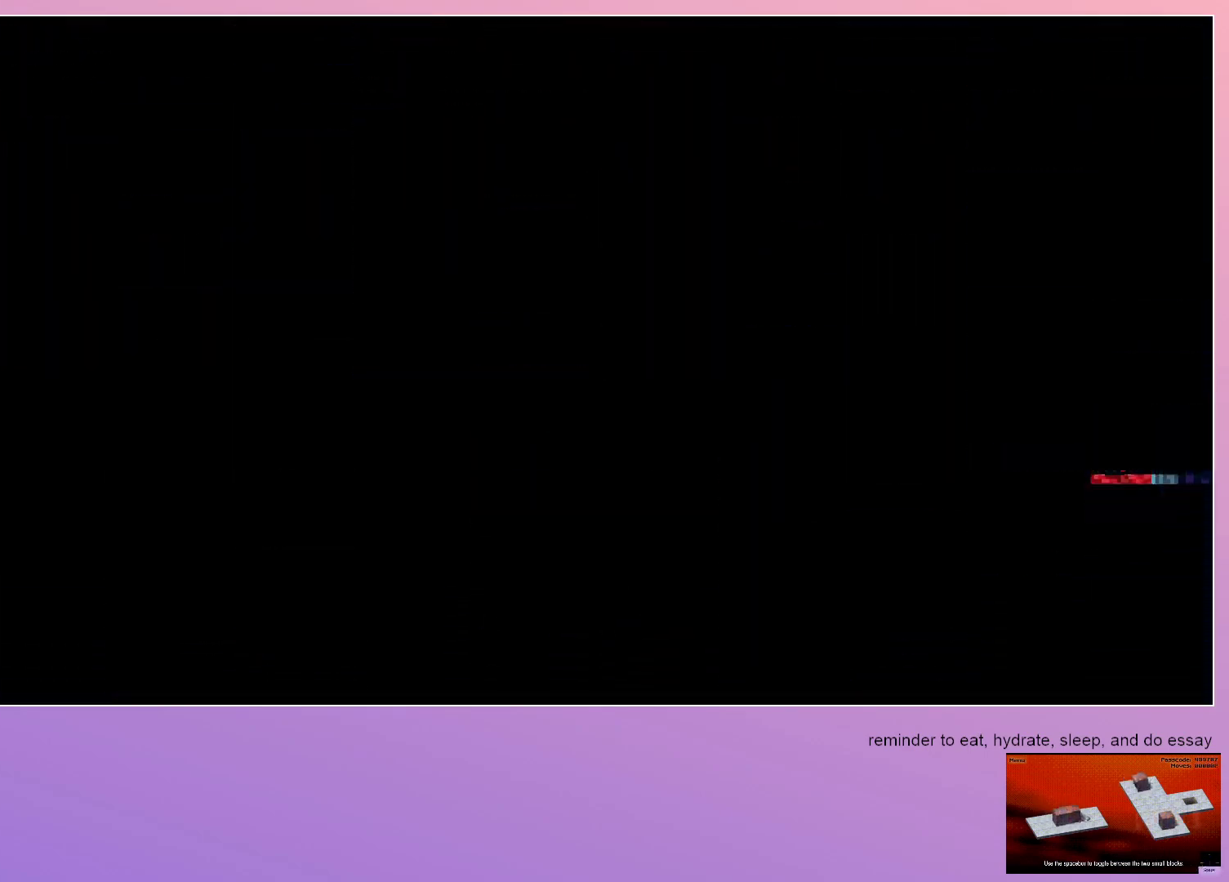
{"keys": [], "events": [[200, "down", "up"], [300, "left", "up"]]}
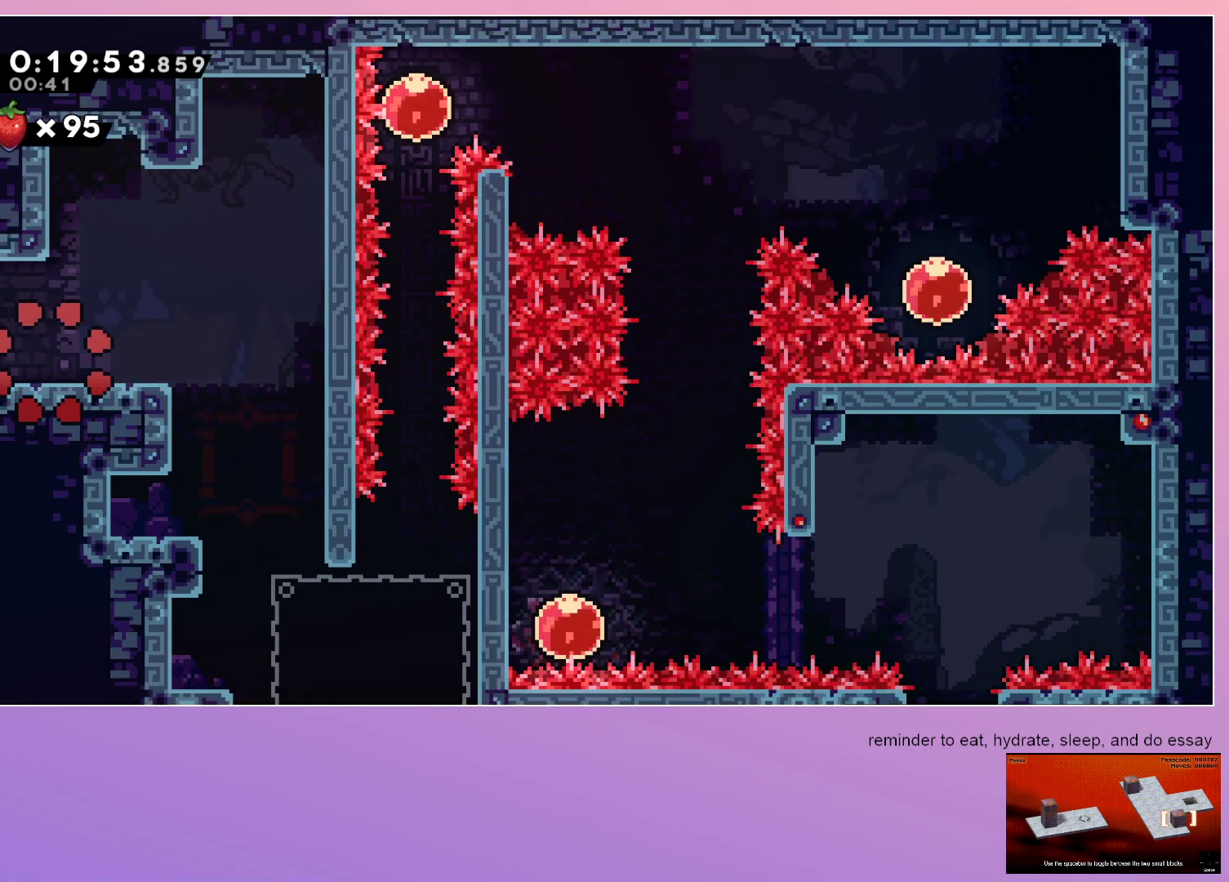
{"keys": ["left"], "events": [[233, "down", "down"], [233, "left", "down"], [317, "dash", "down"], [367, "jump", "down"], [417, "dash", "up"], [417, "jump", "up"], [500, "down", "up"]]}
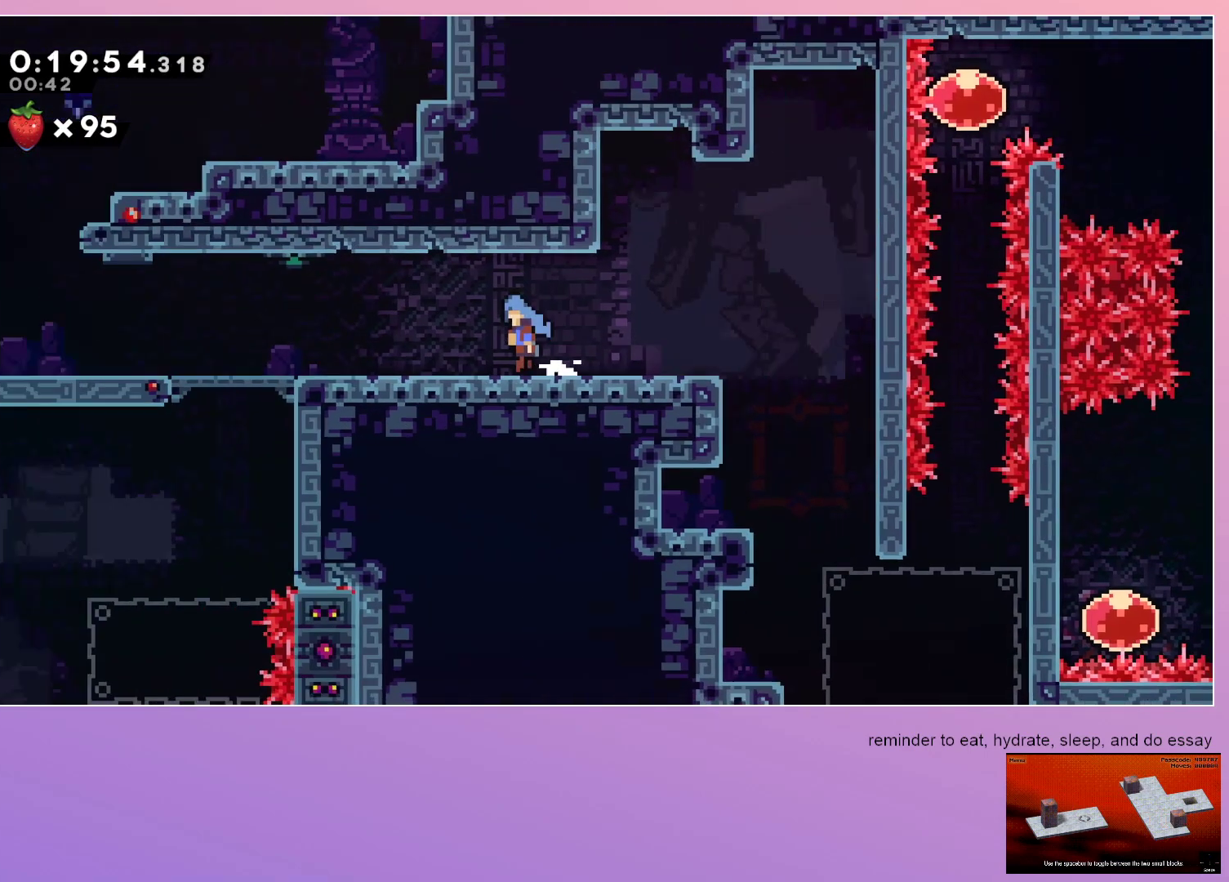
{"keys": ["left"], "events": []}
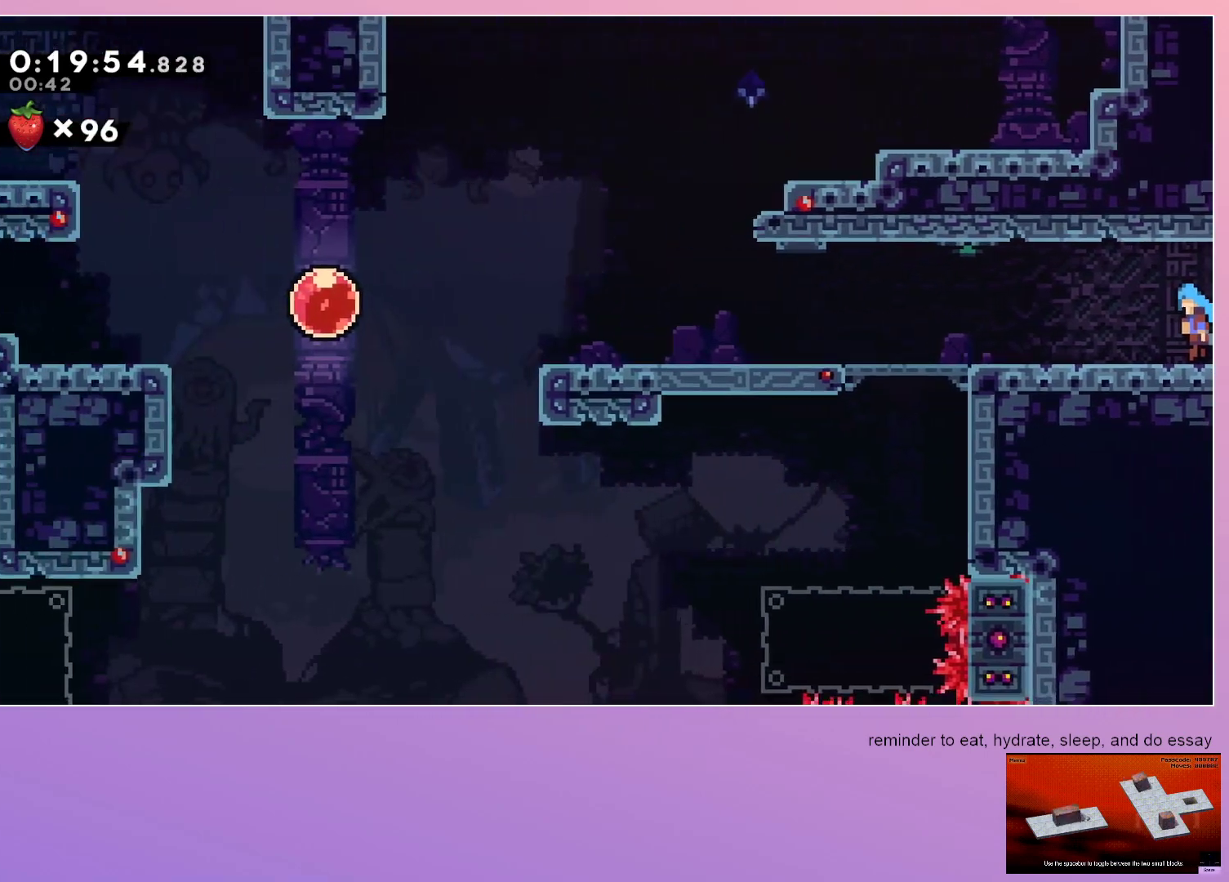
{"keys": ["down", "jump", "left"], "events": [[167, "down", "down"], [167, "jump", "down"], [217, "jump", "up"], [267, "dash", "down"], [400, "dash", "up"], [450, "jump", "down"]]}
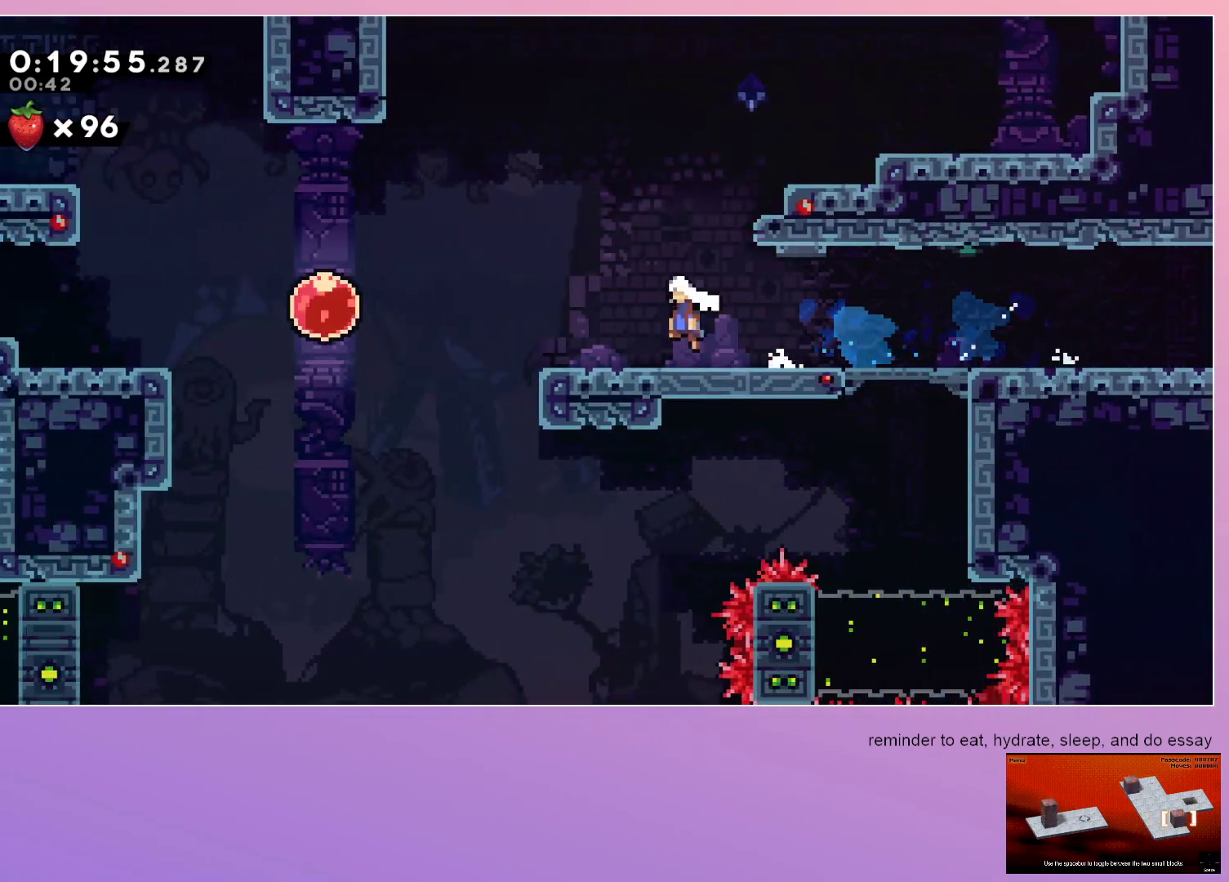
{"keys": ["left"], "events": [[33, "jump", "up"], [450, "down", "up"]]}
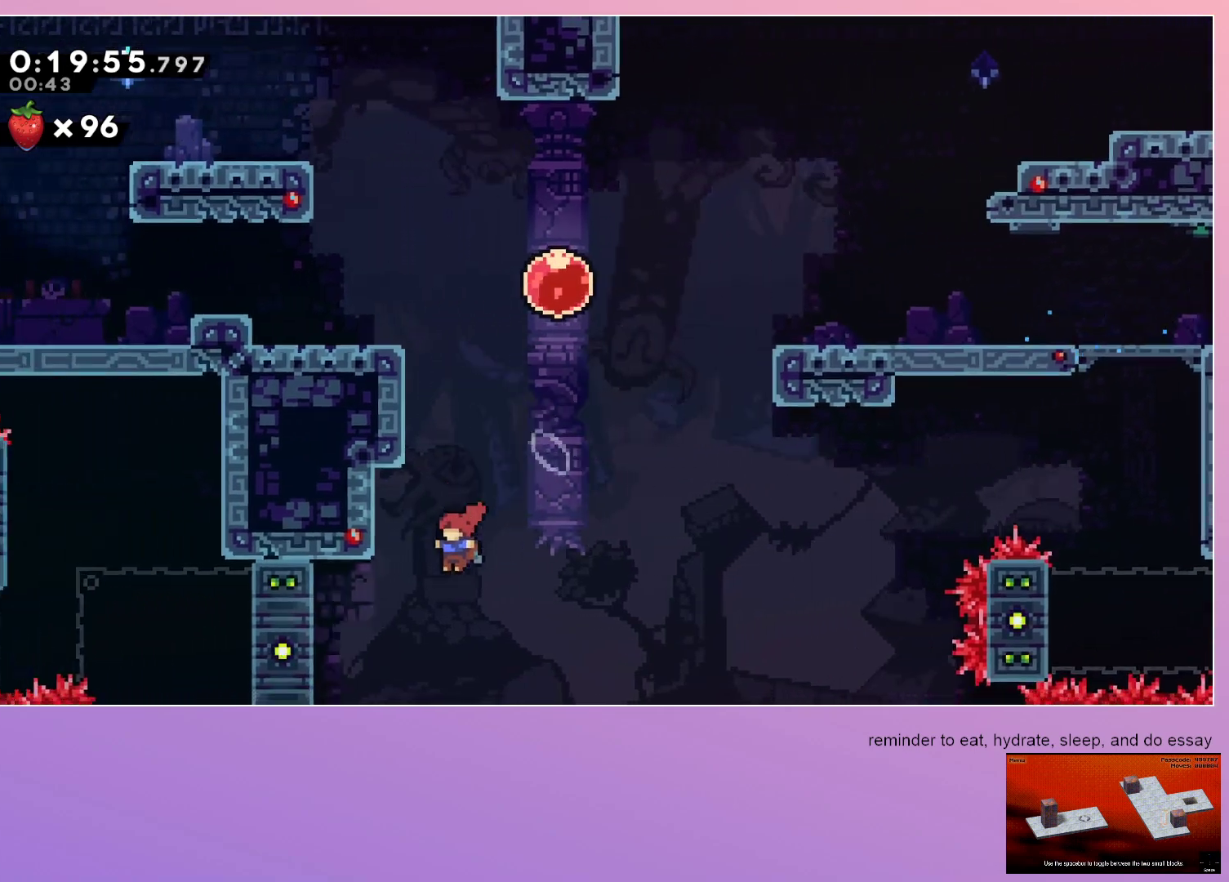
{"keys": ["grab", "left", "up"], "events": [[67, "grab", "down"], [250, "up", "down"]]}
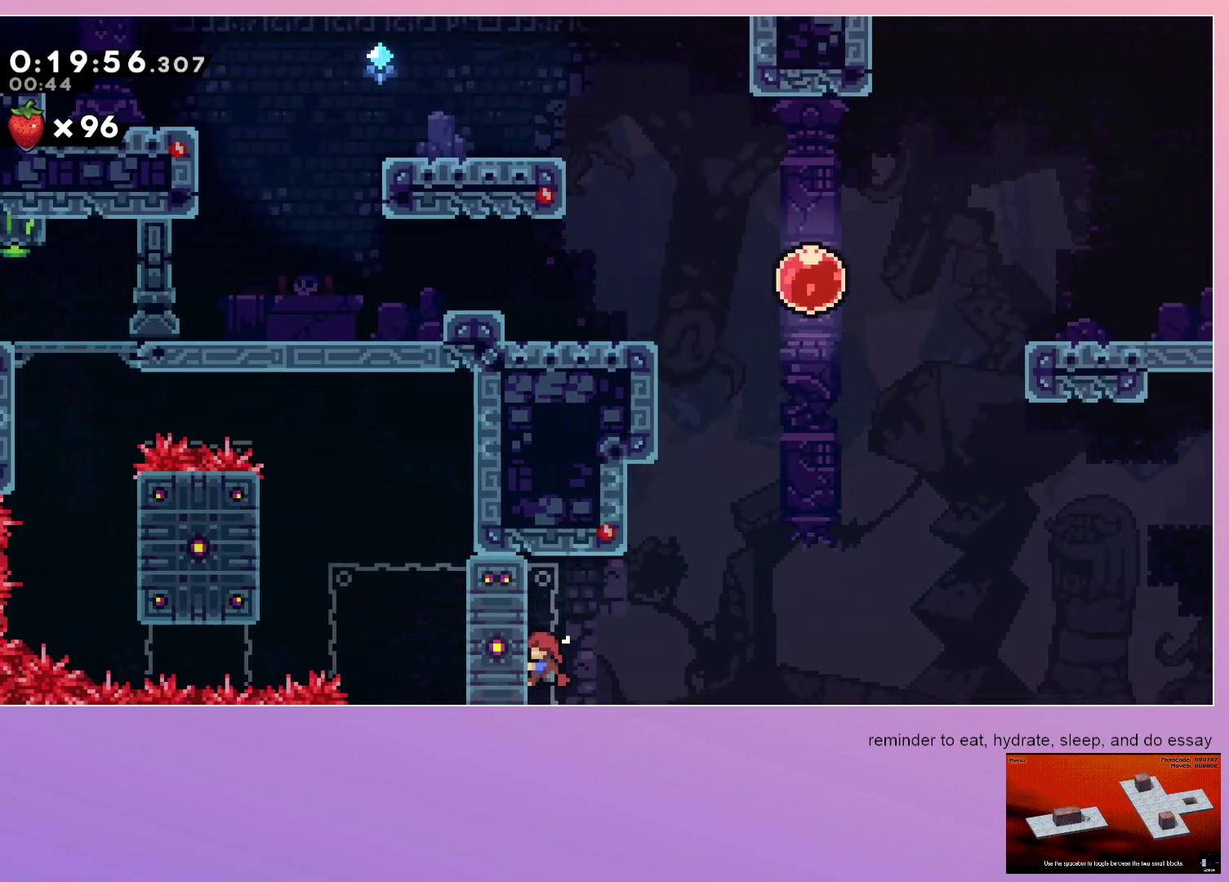
{"keys": ["grab", "left"], "events": [[400, "up", "up"]]}
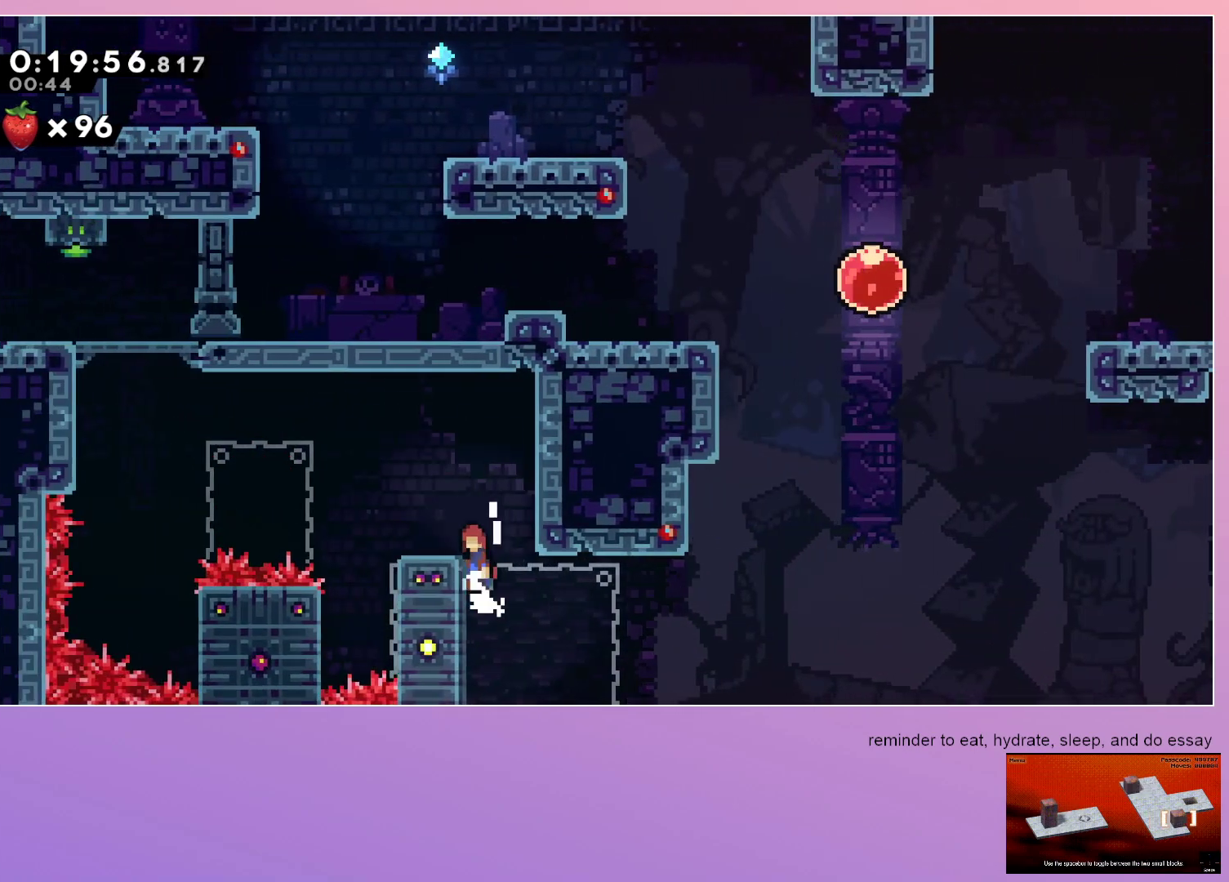
{"keys": ["grab", "left"], "events": []}
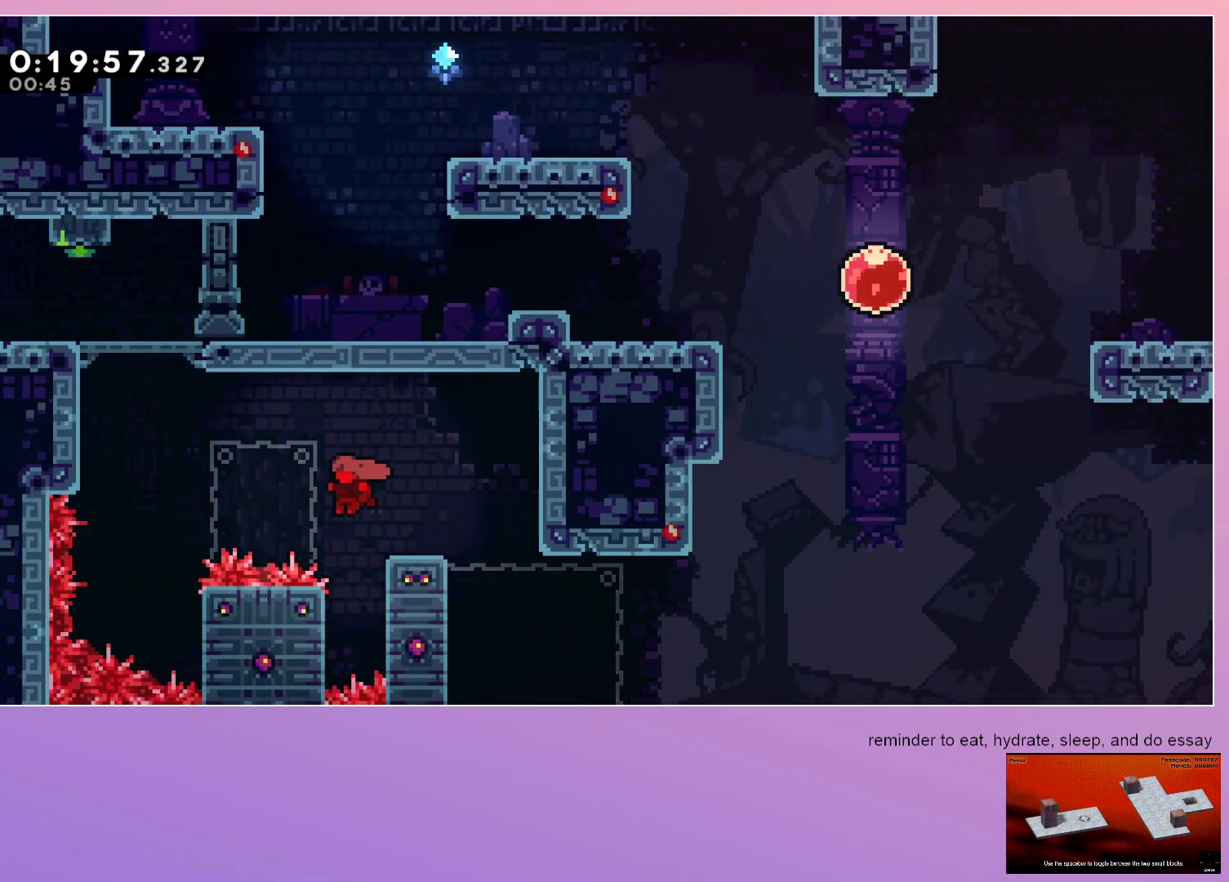
{"keys": ["right", "up"], "events": [[17, "grab", "up"], [50, "grab", "down"], [50, "up", "down"], [150, "up", "up"], [200, "grab", "up"], [200, "left", "up"], [200, "up", "down"], [233, "dash", "down"], [383, "right", "down"], [483, "dash", "up"]]}
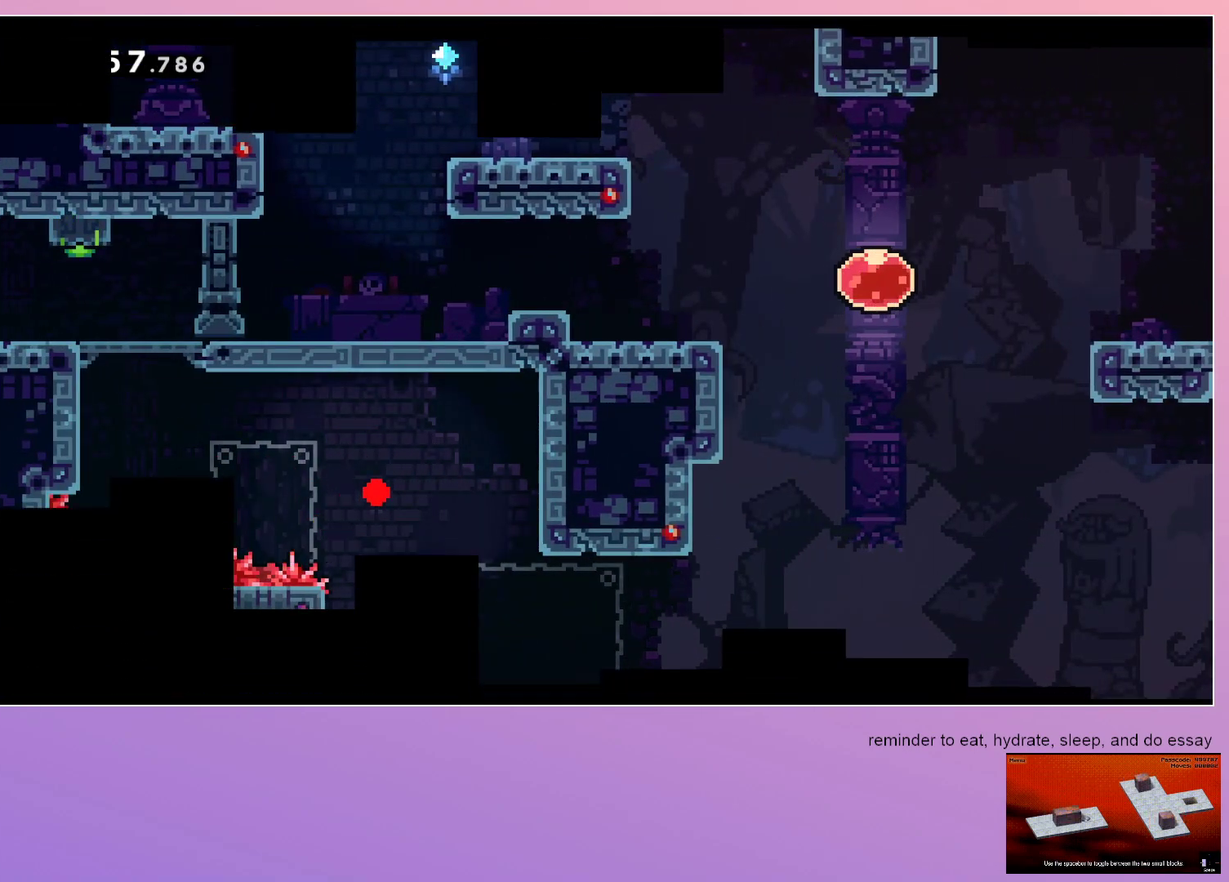
{"keys": ["left"], "events": [[33, "dash", "down"], [33, "up", "up"], [83, "right", "up"], [117, "dash", "up"], [167, "dash", "down"], [217, "dash", "up"], [317, "dash", "down"], [367, "dash", "up"], [467, "left", "down"]]}